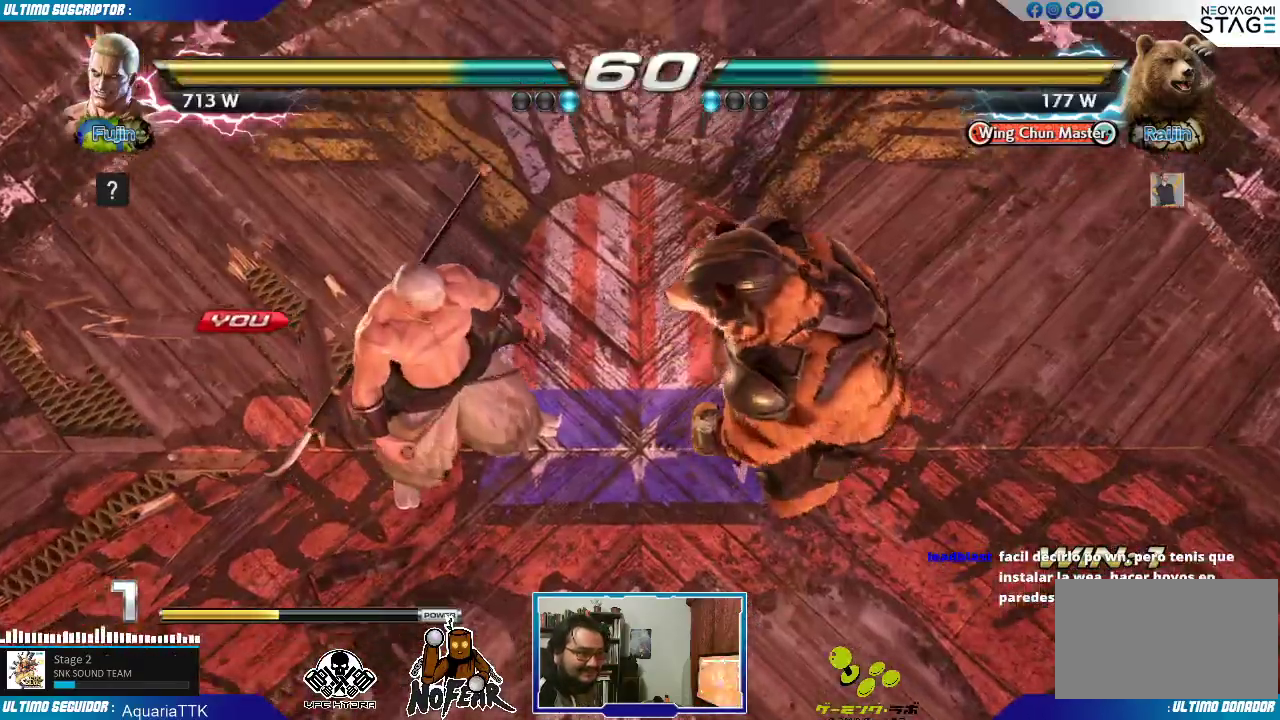
Gameplay with a controller (arcade stick); each line is a JSON object with the inputs held at the frame after it. "events" lists button and stick changes between this image and that frame as [ms after this image, input, new state], when the widget could be followed in between. Not read: L3 R3.
{"buttons": [], "left_stick": "center", "events": []}
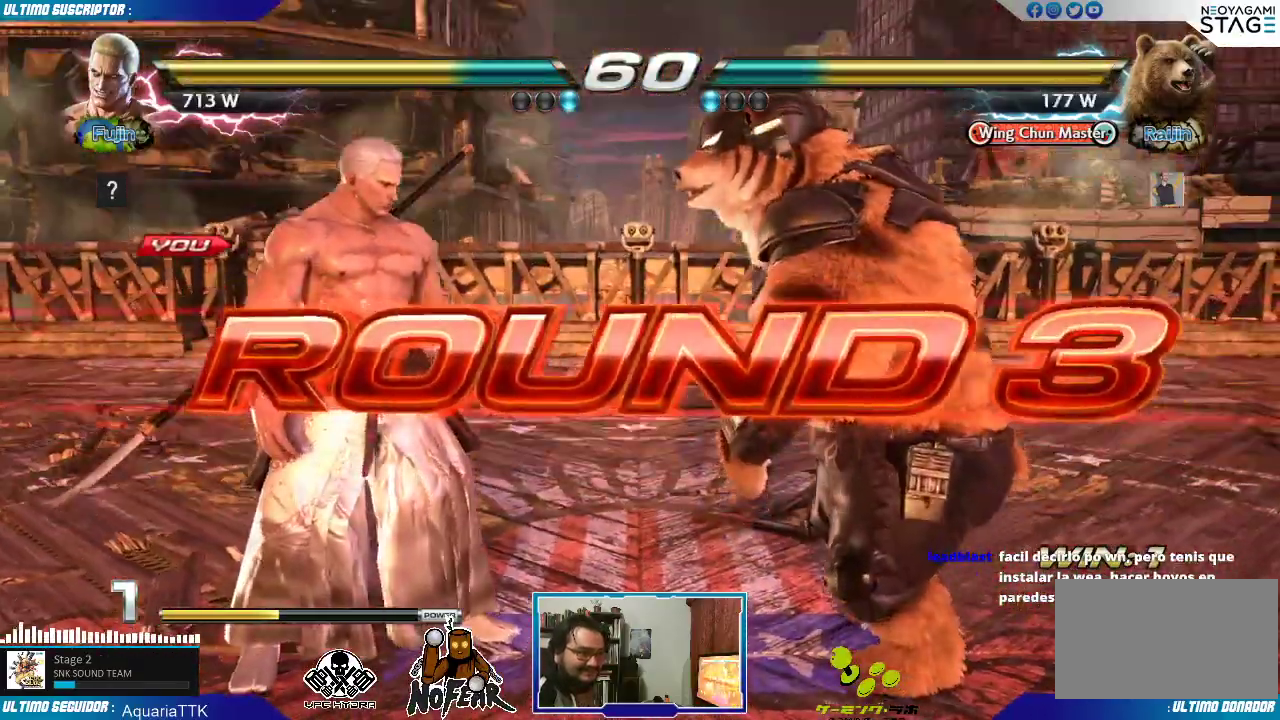
{"buttons": ["L1"], "left_stick": "center", "events": [[317, "left_stick", "left"], [417, "L1", "down"], [417, "left_stick", "center"]]}
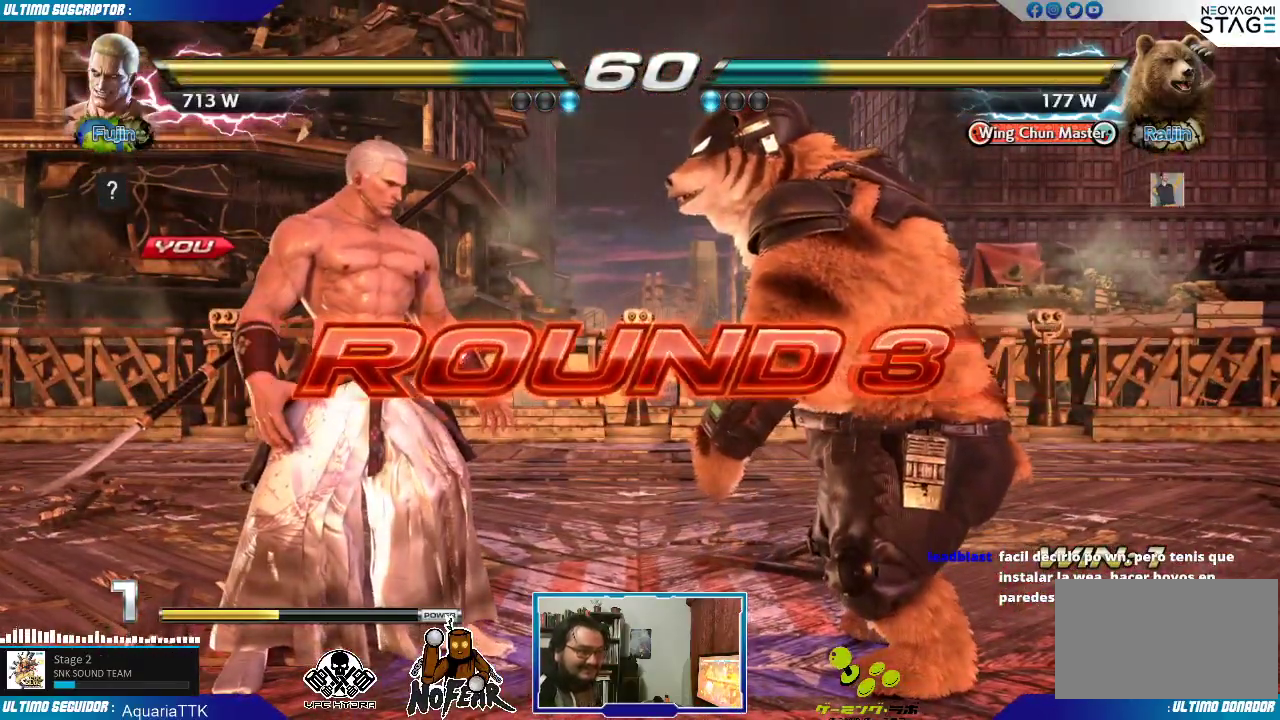
{"buttons": ["L1"], "left_stick": "center", "events": [[33, "L1", "up"], [350, "L1", "down"], [400, "L1", "up"], [467, "L1", "down"]]}
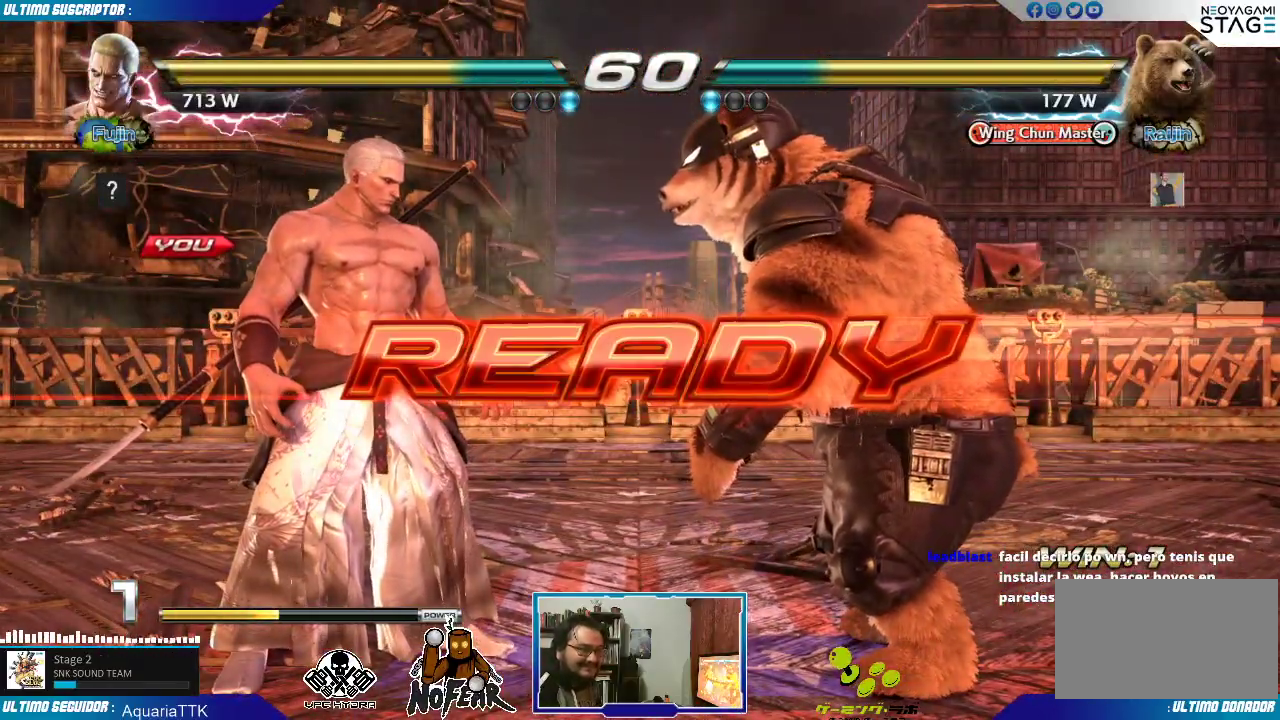
{"buttons": [], "left_stick": "center", "events": [[50, "L1", "up"]]}
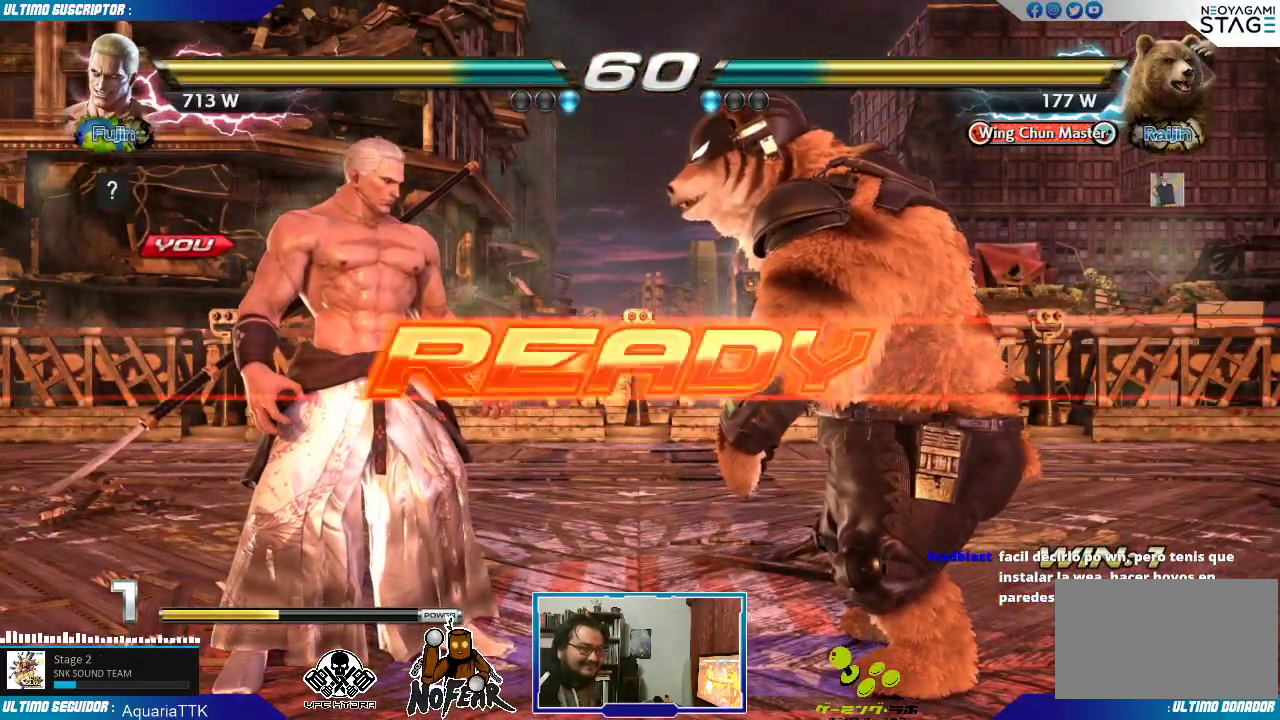
{"buttons": [], "left_stick": "left", "events": [[483, "left_stick", "left"]]}
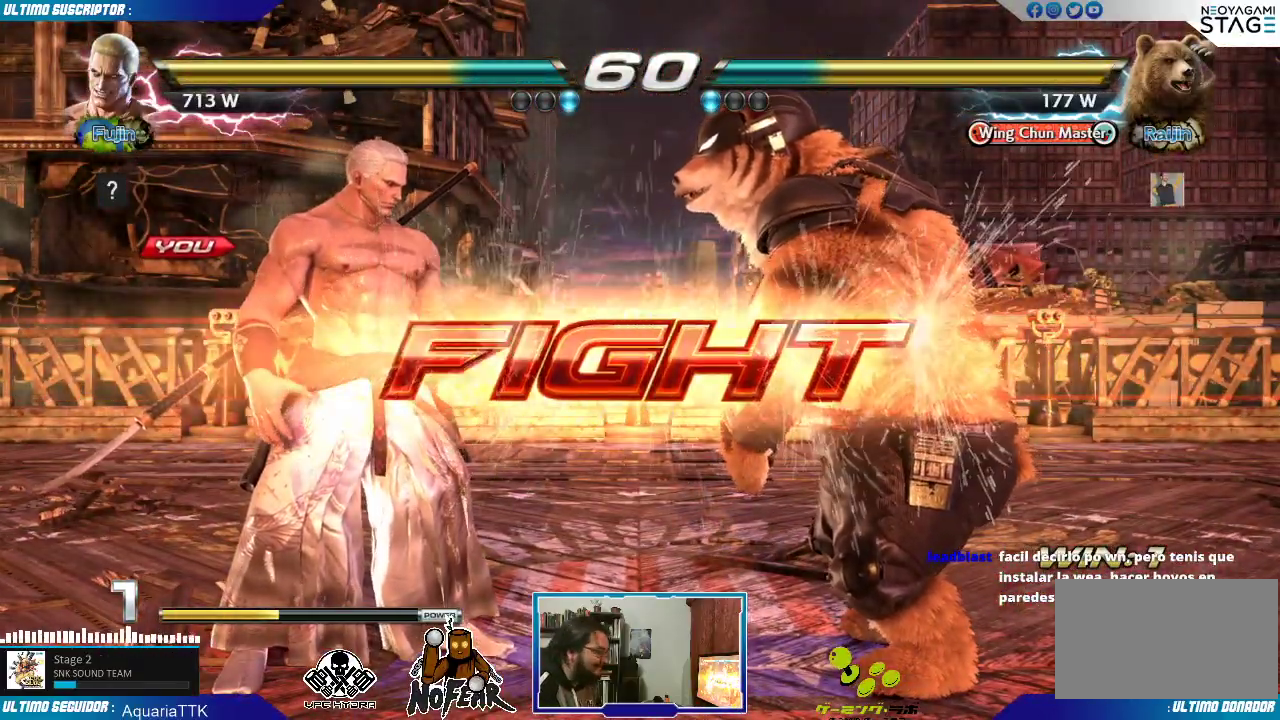
{"buttons": [], "left_stick": "left", "events": [[117, "left_stick", "up-left"], [417, "left_stick", "down"], [500, "left_stick", "left"]]}
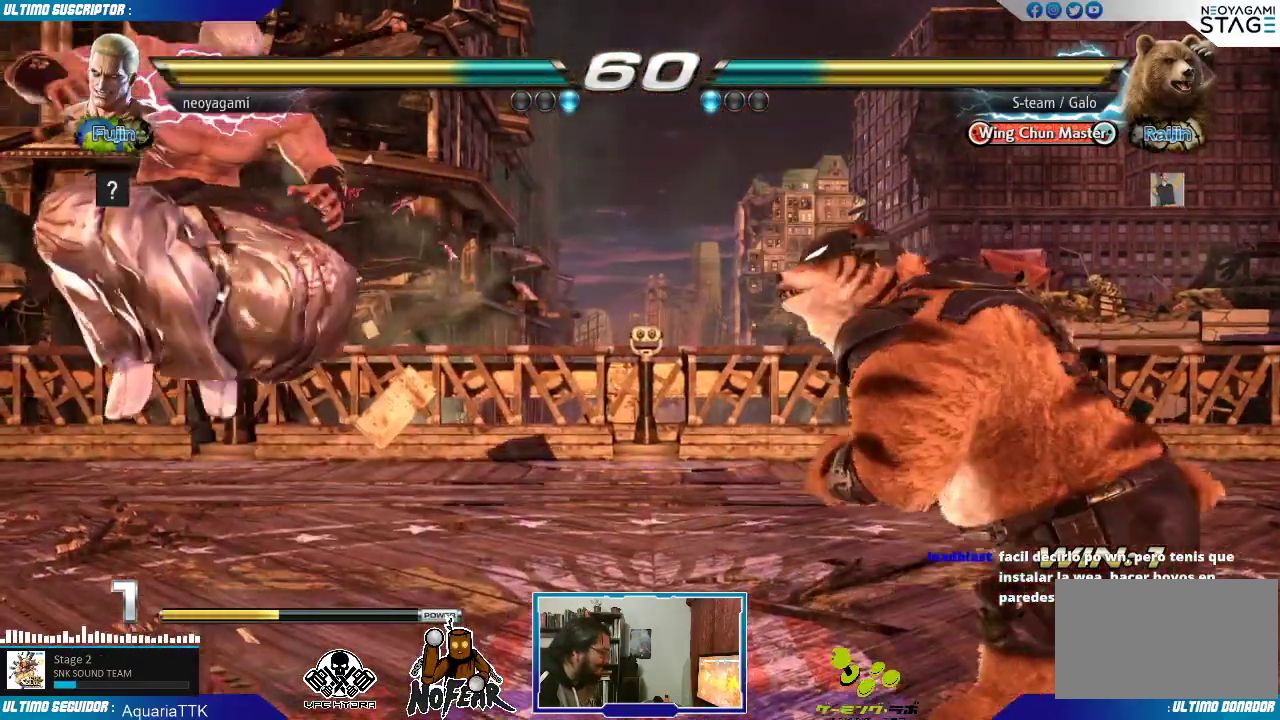
{"buttons": [], "left_stick": "center", "events": [[67, "left_stick", "center"], [83, "L1", "down"], [150, "L1", "up"]]}
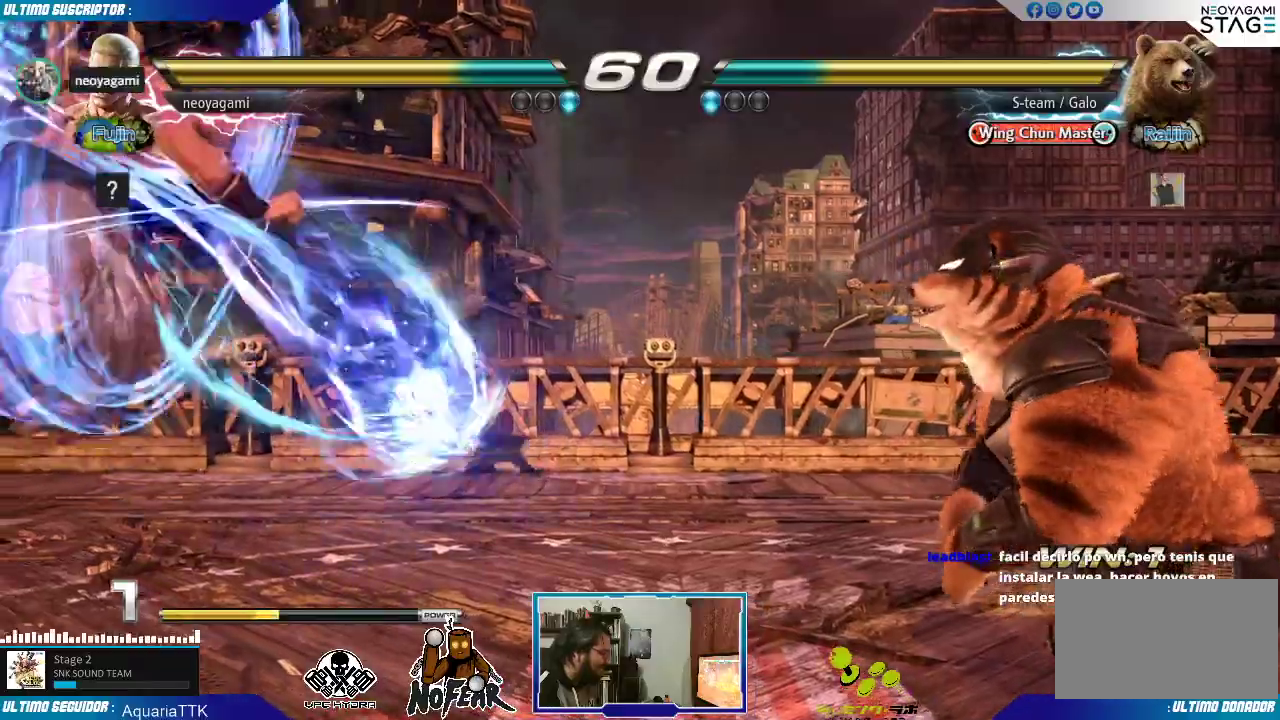
{"buttons": [], "left_stick": "center", "events": []}